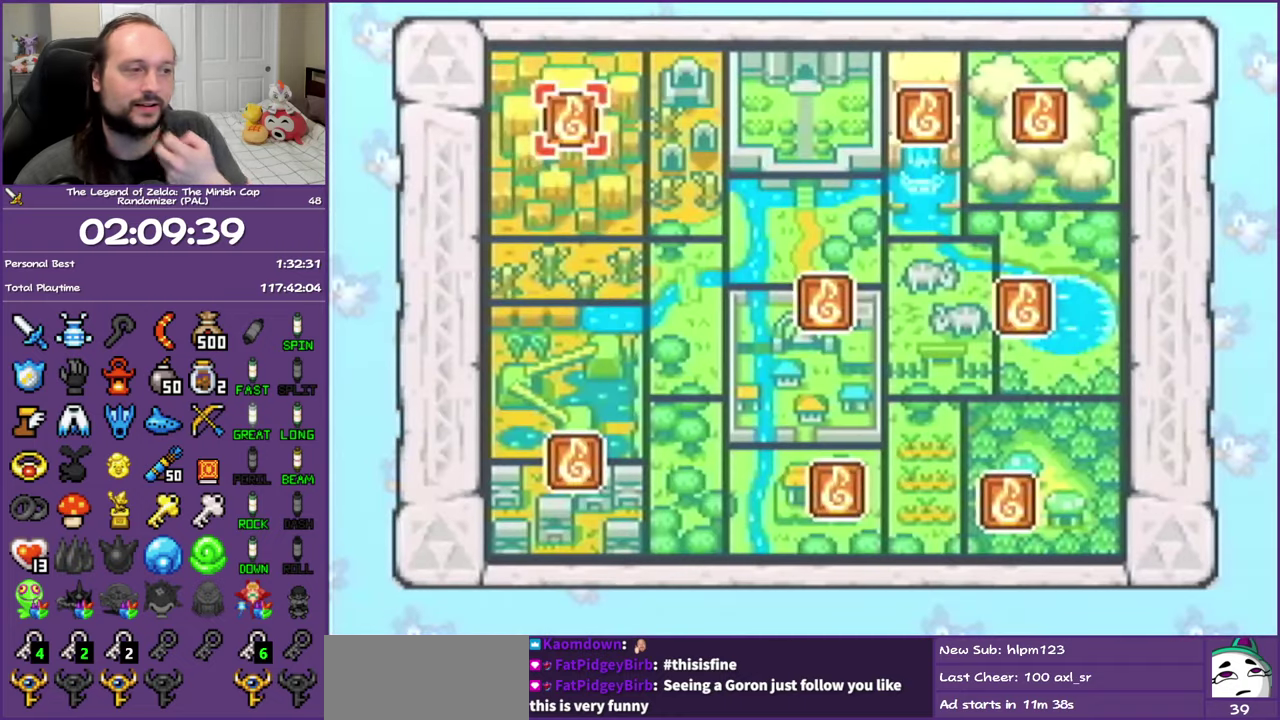
Gameplay with a controller (Nintendo layout); each line is a JSON object with the inputs held at the frame after it. "events" lists button and stick changes between this image and that frame as [ms after this image, input, new state], when the widget could be followed in between. Not read: L3 R3.
{"buttons": ["DPAD_RIGHT"], "events": [[417, "DPAD_RIGHT", "down"]]}
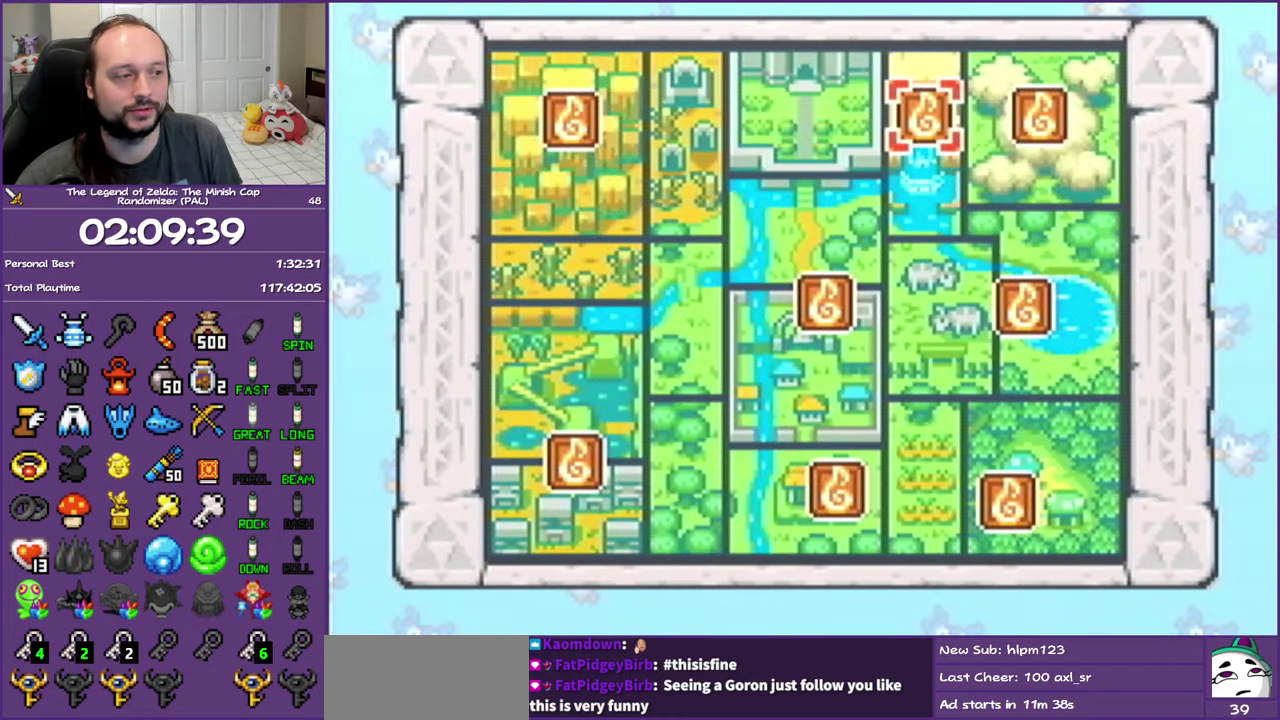
{"buttons": ["DPAD_RIGHT"], "events": [[67, "DPAD_RIGHT", "up"], [150, "DPAD_RIGHT", "down"], [300, "DPAD_RIGHT", "up"], [350, "DPAD_RIGHT", "down"]]}
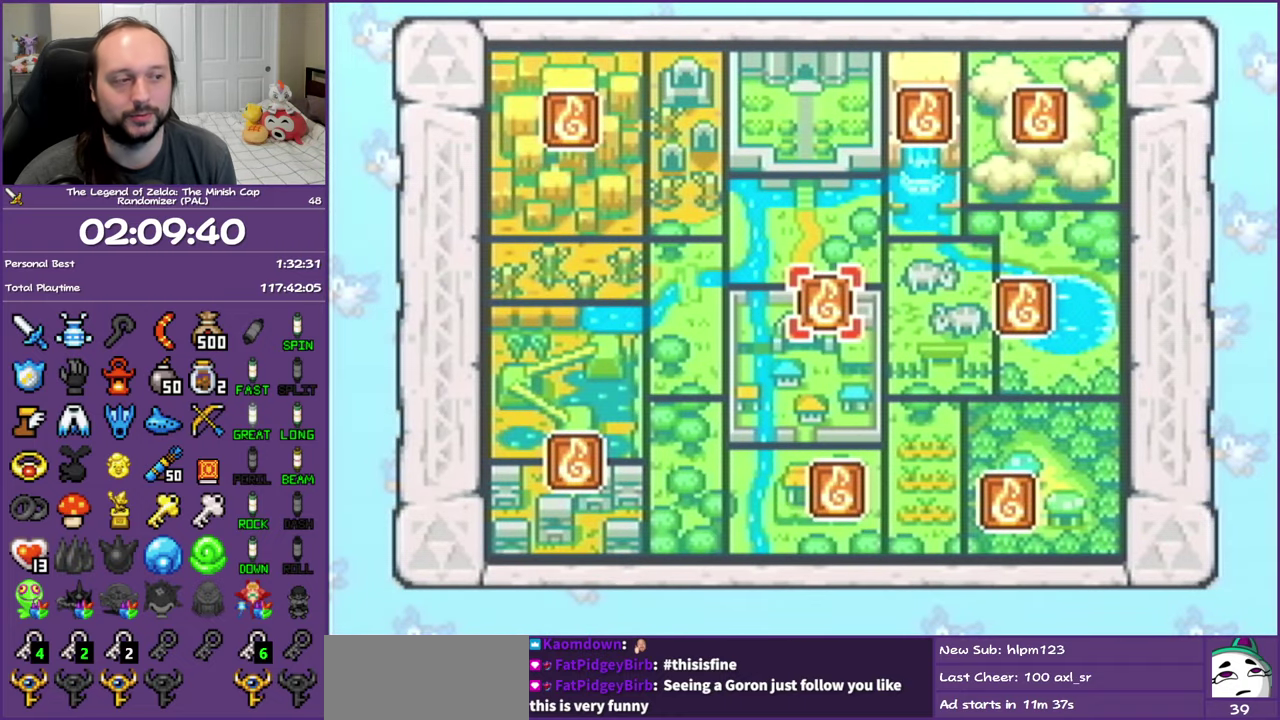
{"buttons": ["A"], "events": [[17, "DPAD_RIGHT", "up"], [200, "A", "down"]]}
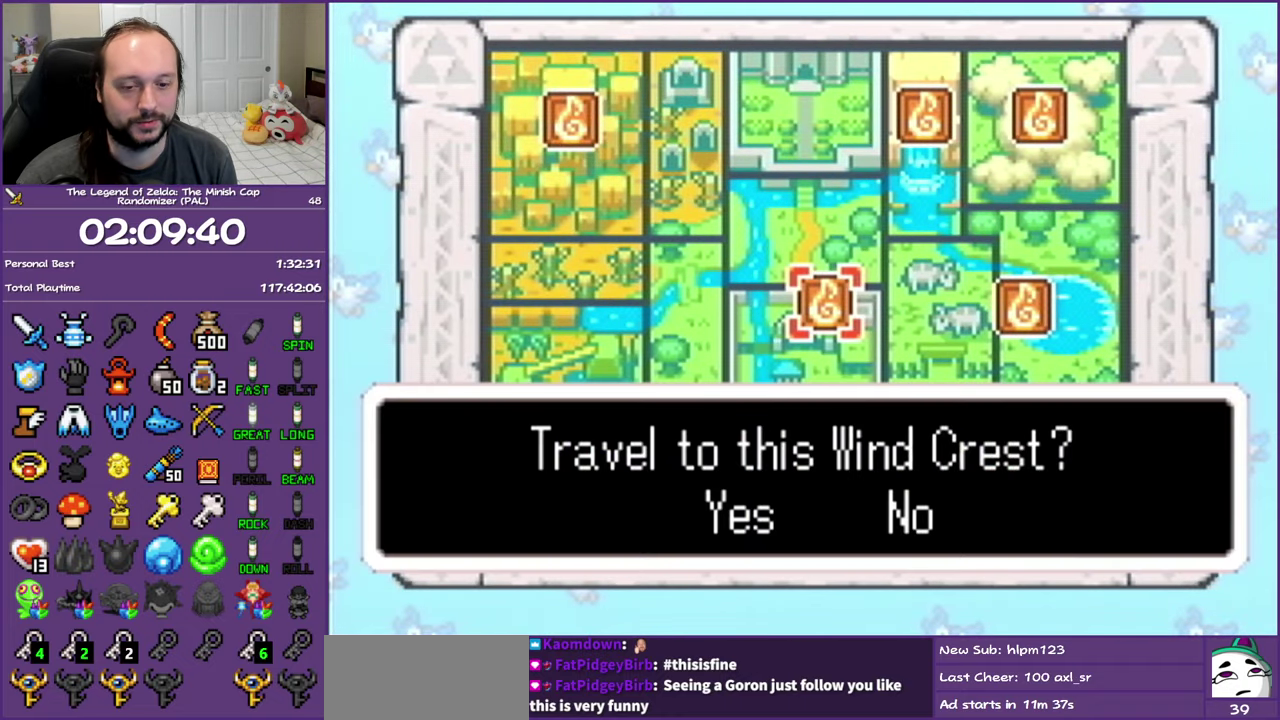
{"buttons": ["A"], "events": []}
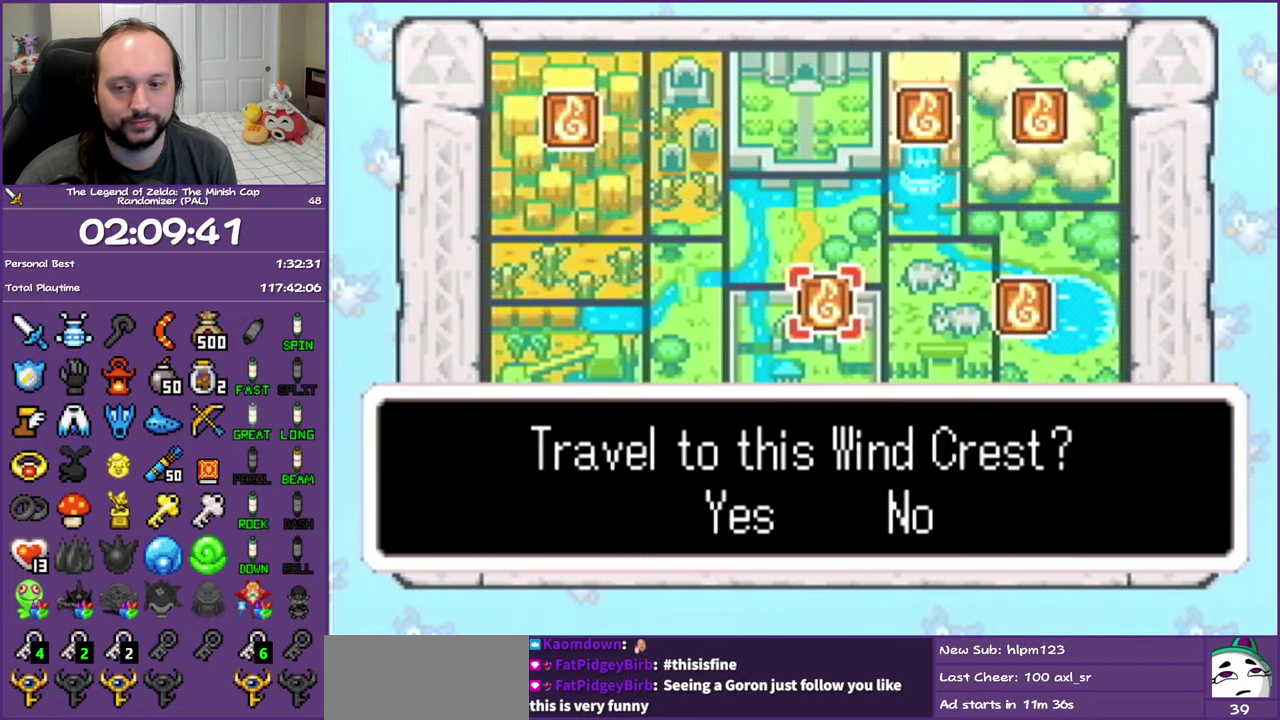
{"buttons": ["A"], "events": []}
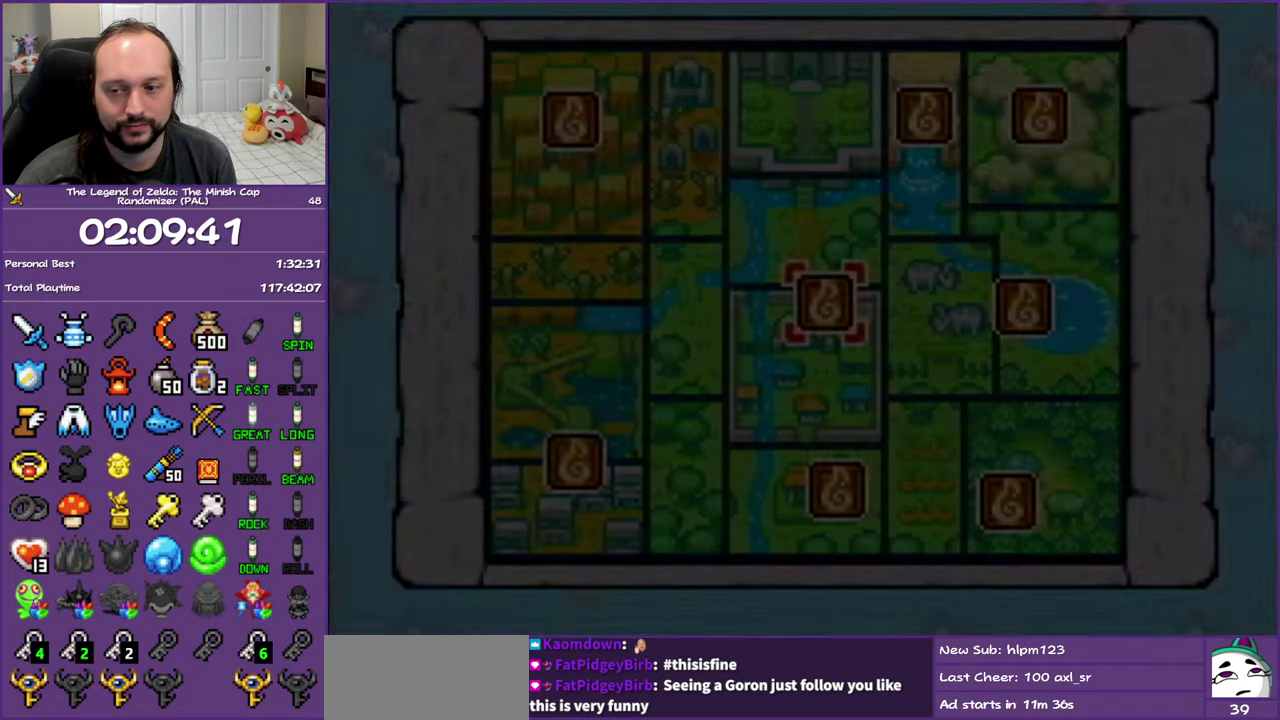
{"buttons": ["A"], "events": []}
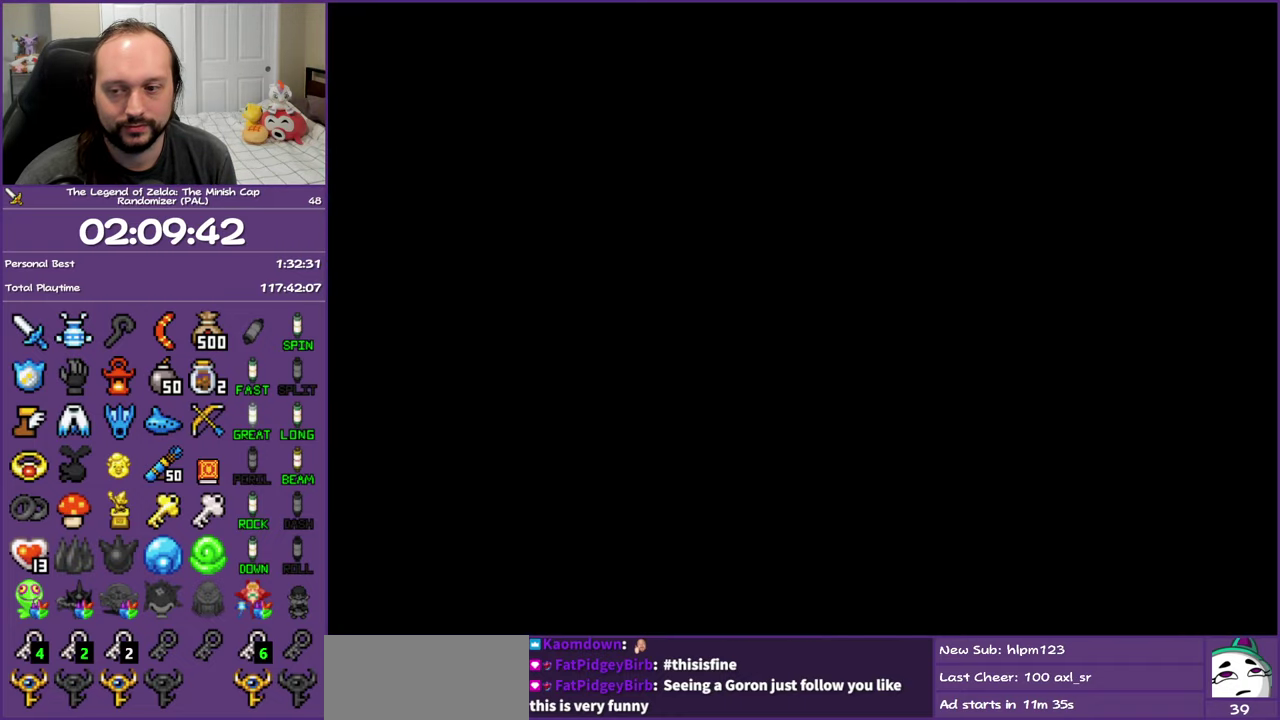
{"buttons": ["A"], "events": []}
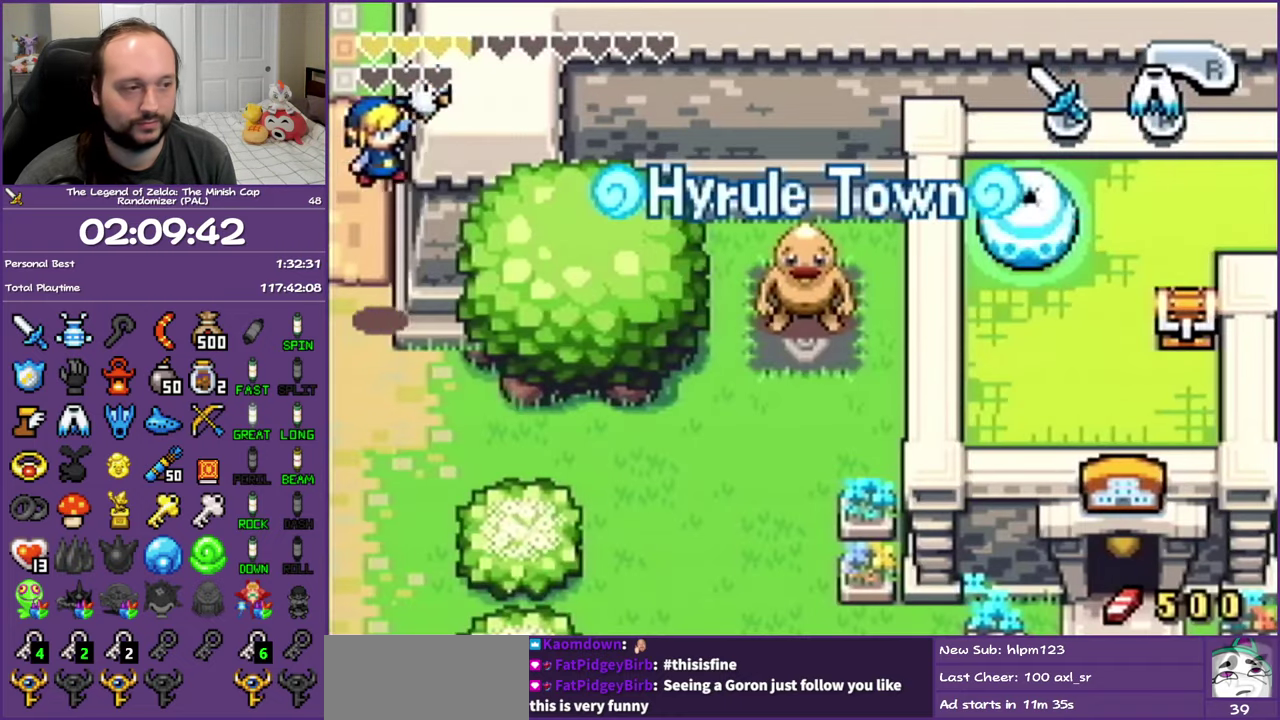
{"buttons": ["DPAD_DOWN"], "events": [[167, "A", "up"], [417, "DPAD_DOWN", "down"]]}
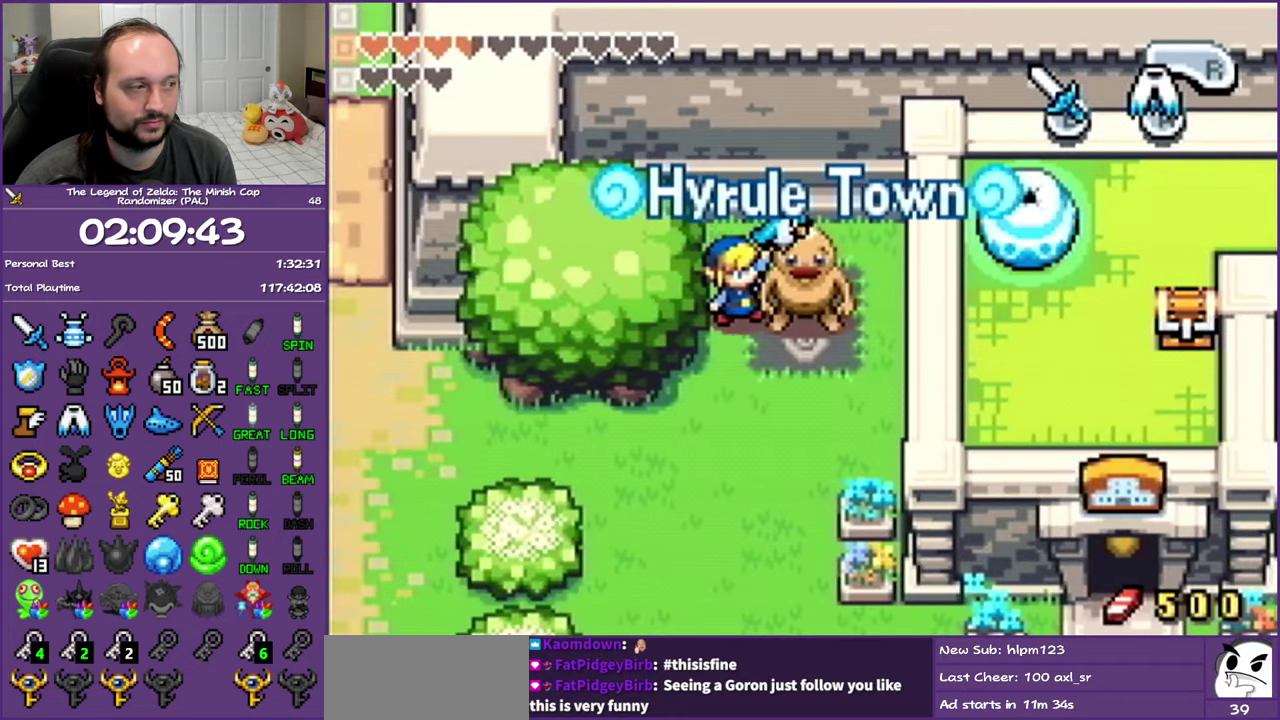
{"buttons": ["DPAD_UP", "DPAD_LEFT"], "events": [[133, "R1", "down"], [233, "DPAD_LEFT", "down"], [267, "R1", "up"], [333, "DPAD_DOWN", "up"], [467, "DPAD_UP", "down"]]}
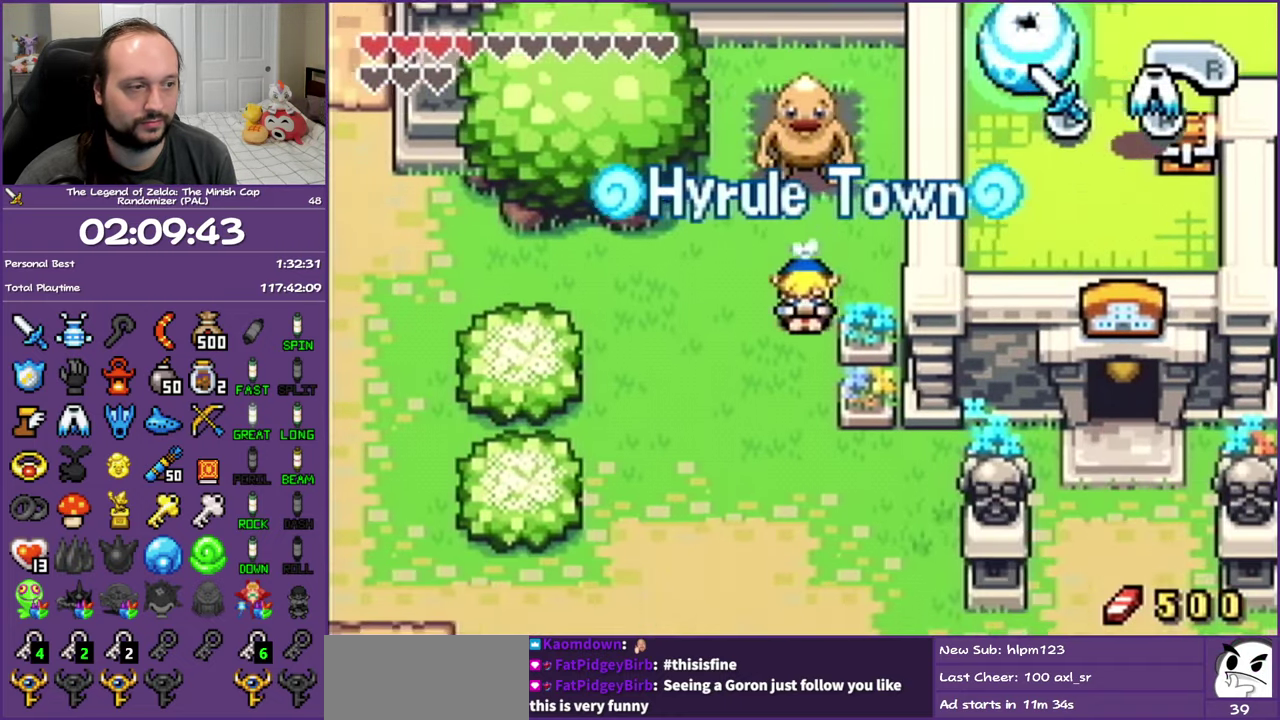
{"buttons": ["DPAD_UP", "DPAD_LEFT"], "events": []}
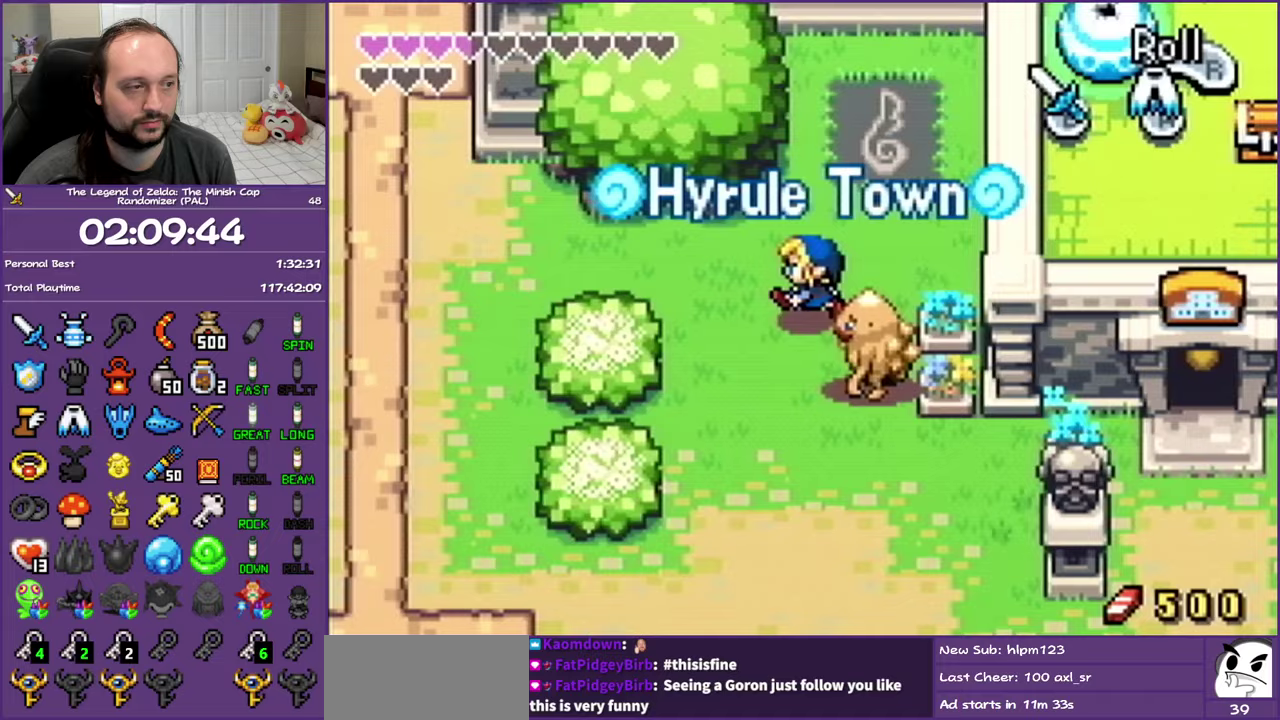
{"buttons": ["DPAD_LEFT"], "events": [[83, "DPAD_UP", "up"], [100, "R1", "down"], [267, "R1", "up"]]}
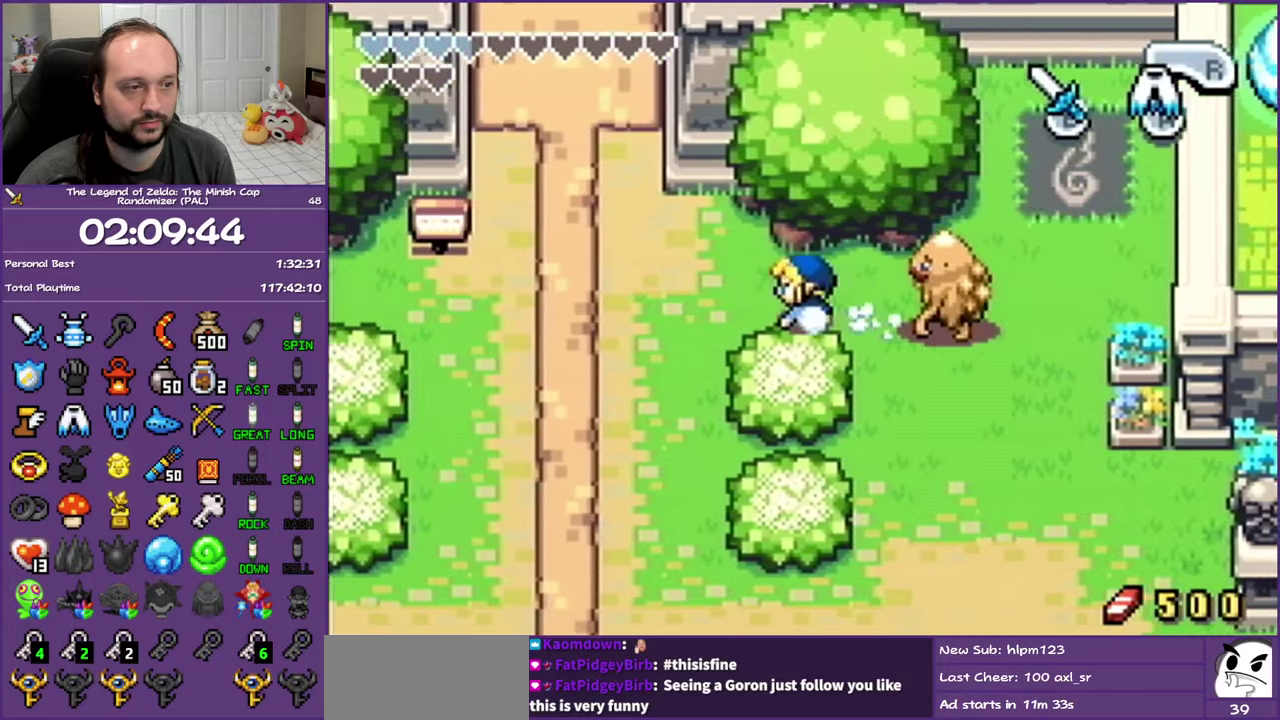
{"buttons": ["L1", "DPAD_UP"], "events": [[267, "DPAD_UP", "down"], [350, "DPAD_LEFT", "up"], [400, "L1", "down"]]}
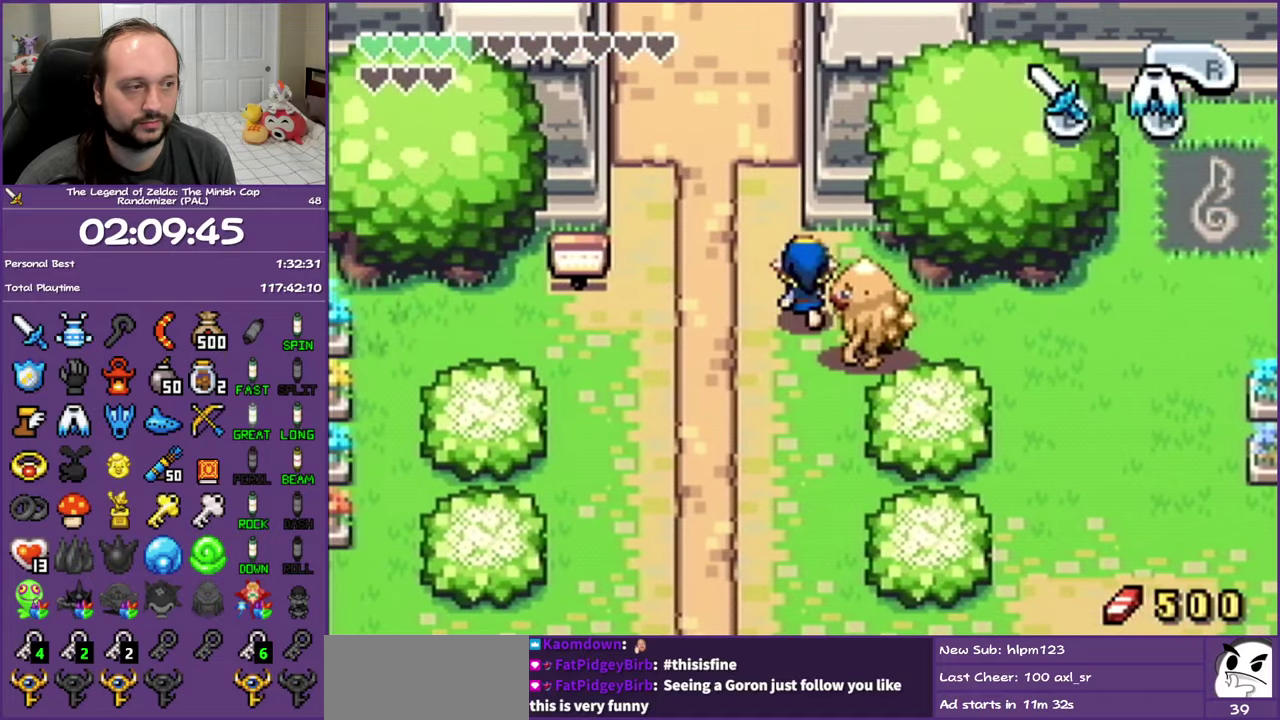
{"buttons": ["L1", "DPAD_UP", "DPAD_LEFT"], "events": [[217, "DPAD_LEFT", "down"]]}
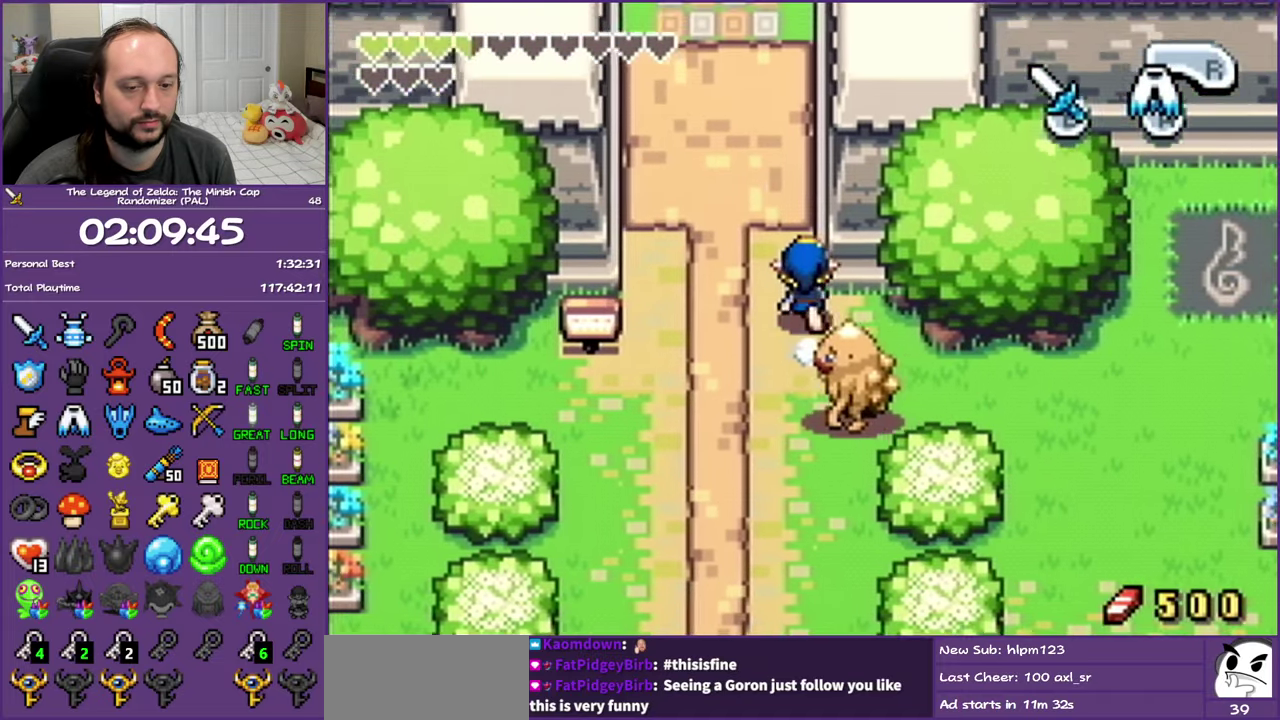
{"buttons": ["L1", "DPAD_UP"], "events": [[50, "DPAD_LEFT", "up"]]}
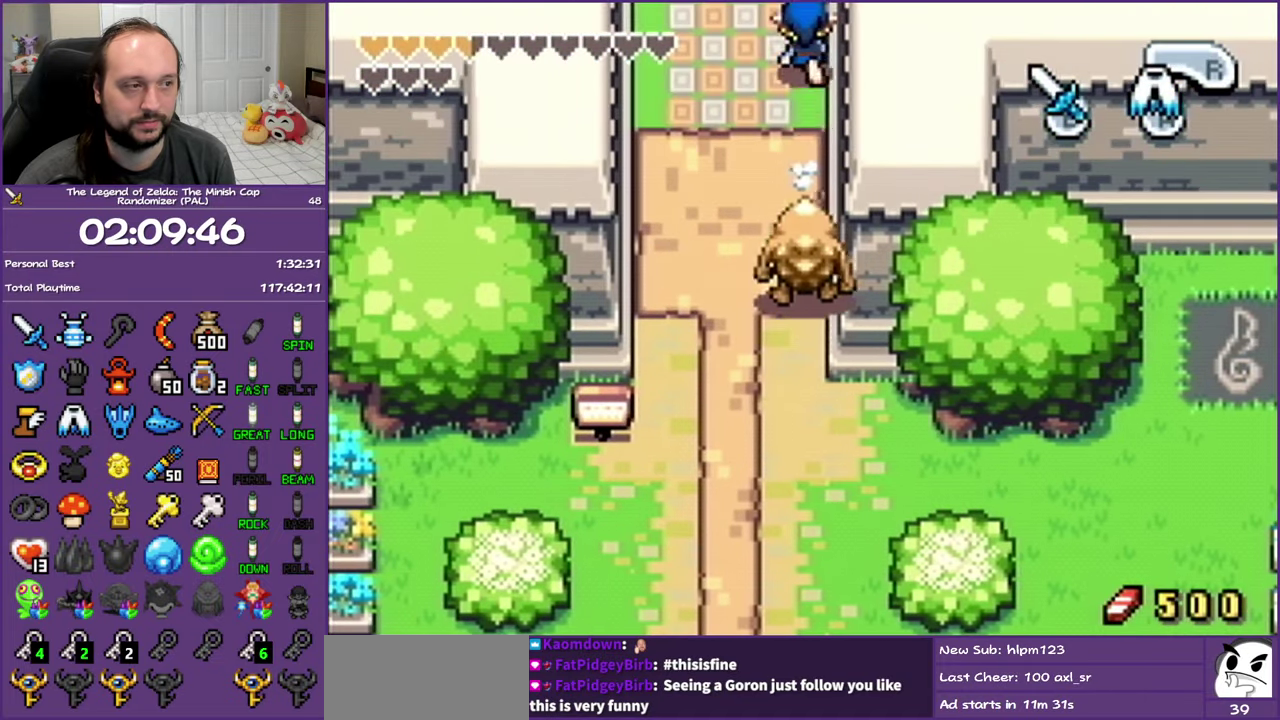
{"buttons": ["L1", "DPAD_UP"], "events": []}
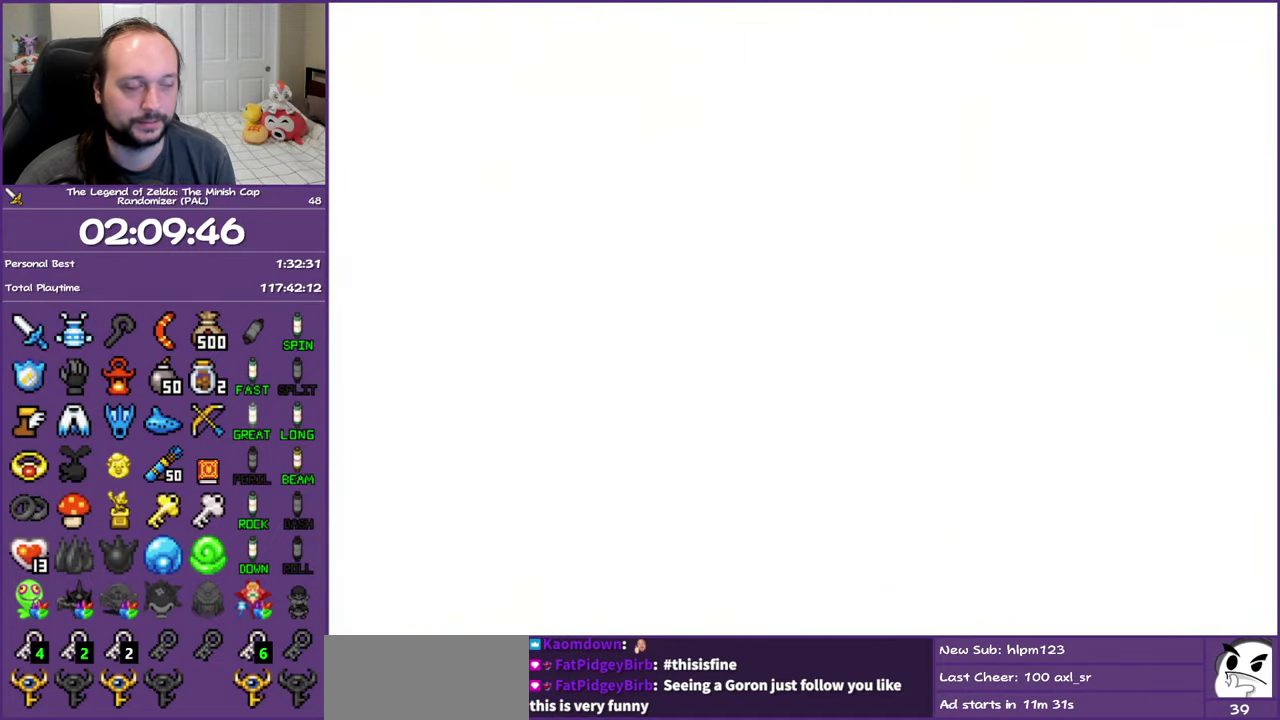
{"buttons": ["L1", "DPAD_UP"], "events": []}
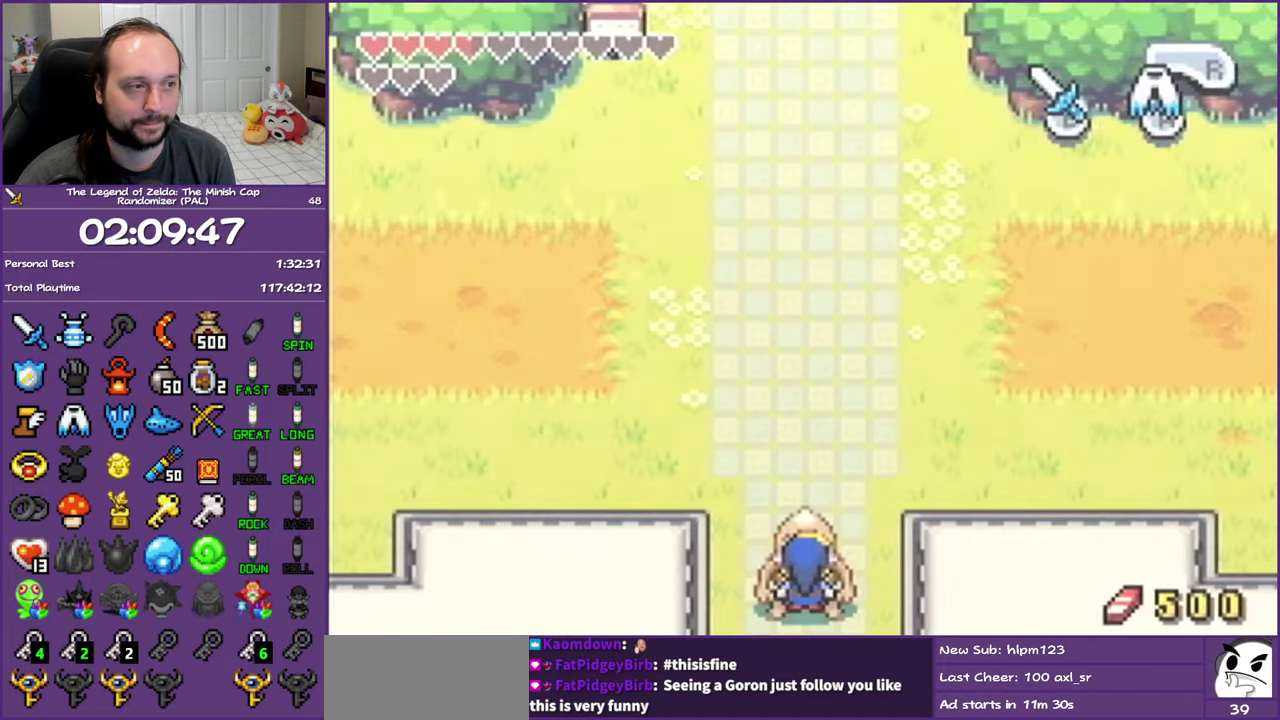
{"buttons": ["L1", "DPAD_UP"], "events": []}
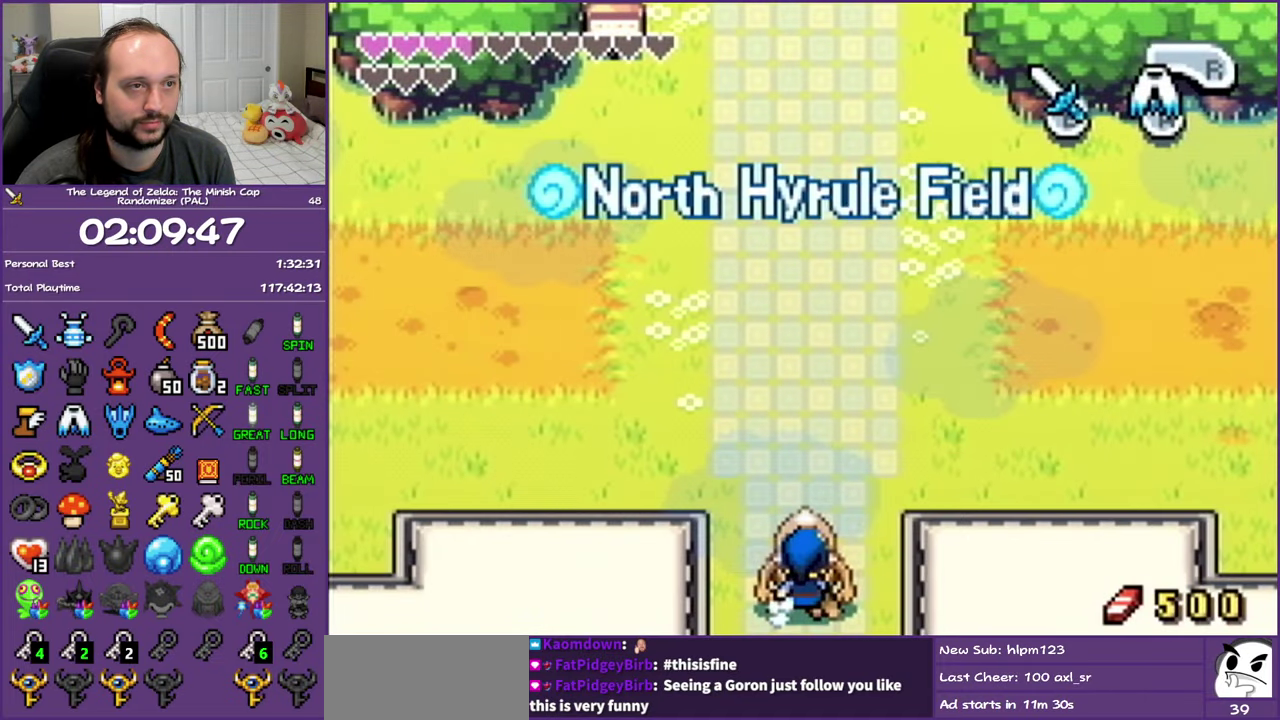
{"buttons": ["L1", "DPAD_UP"], "events": []}
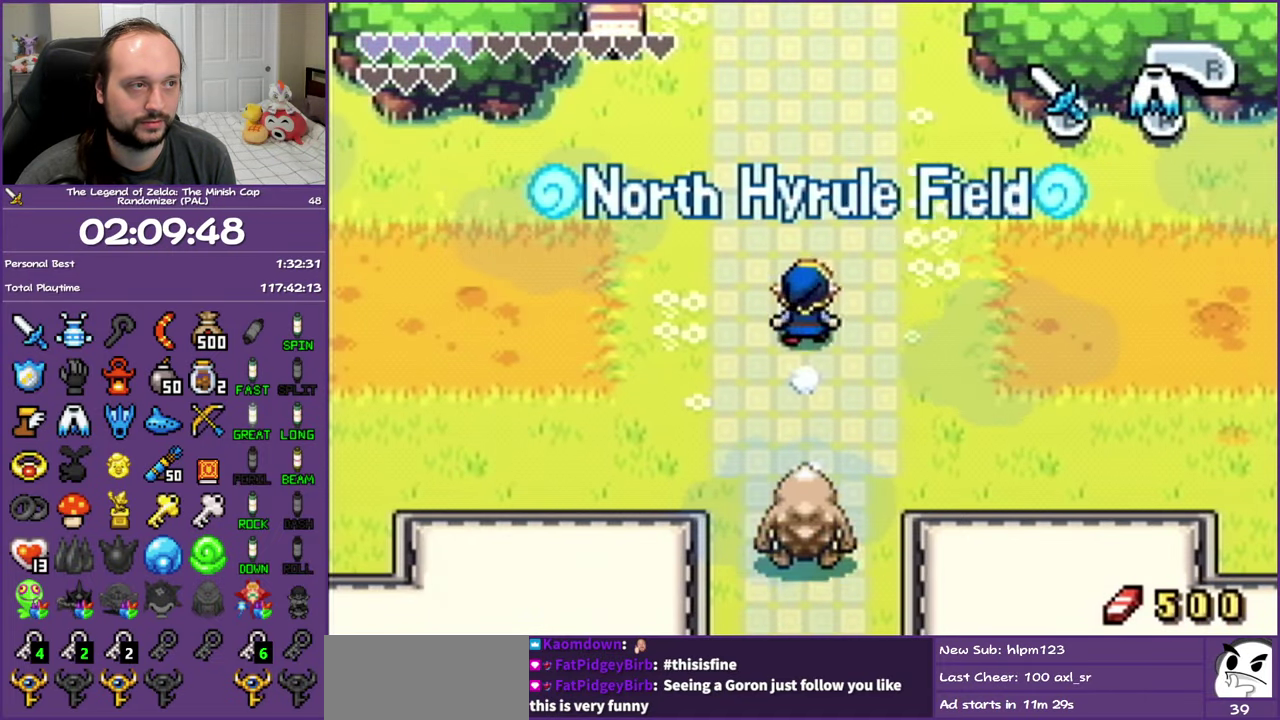
{"buttons": ["L1", "DPAD_UP", "DPAD_RIGHT"], "events": [[383, "DPAD_RIGHT", "down"]]}
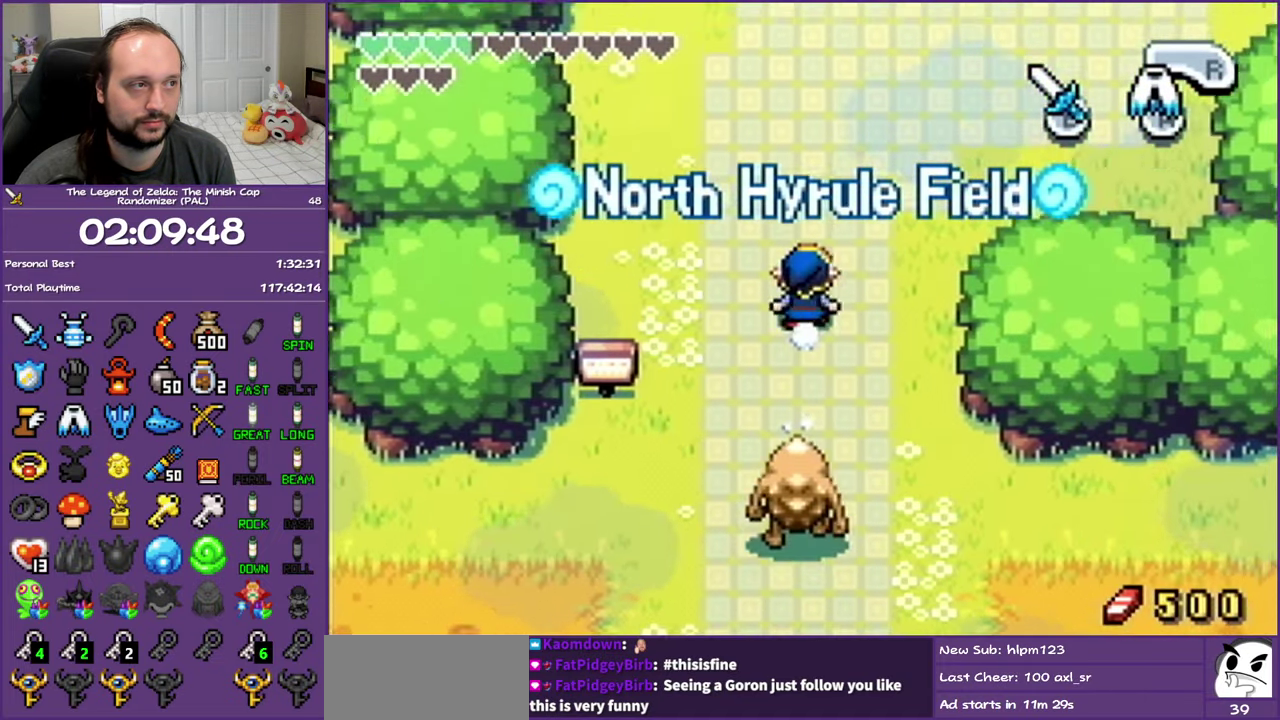
{"buttons": ["L1", "DPAD_RIGHT"], "events": [[350, "DPAD_UP", "up"]]}
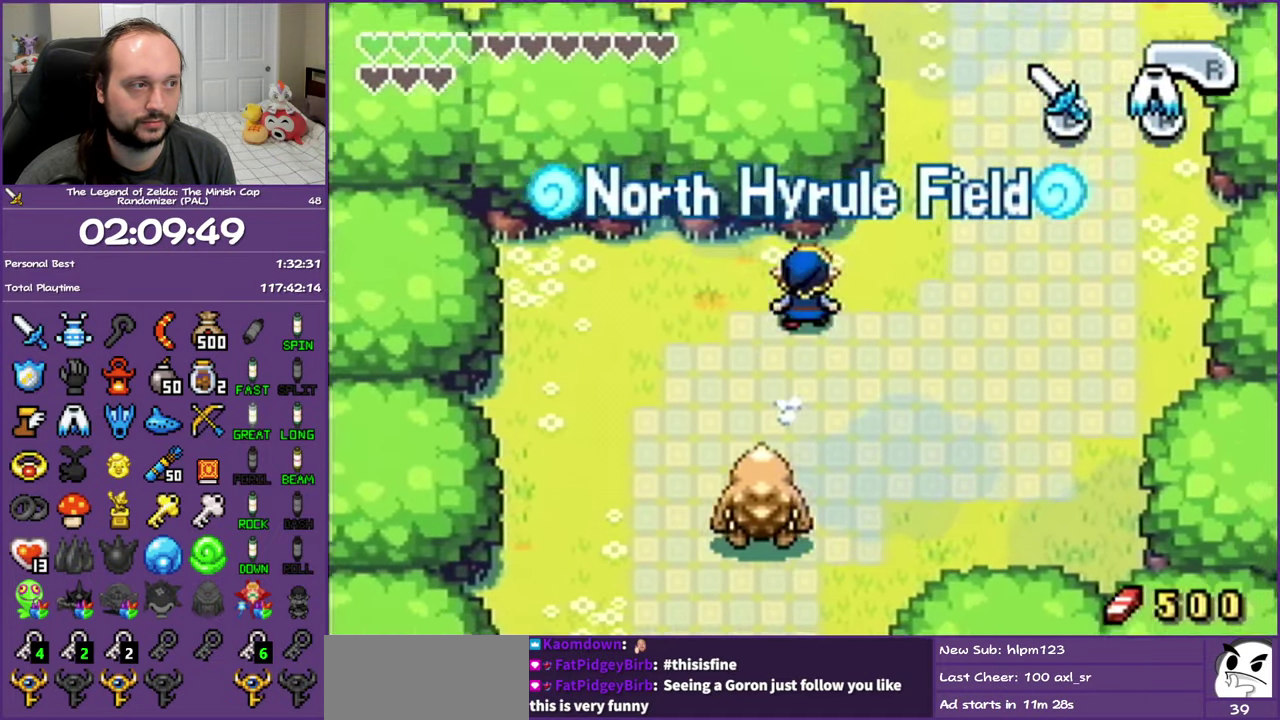
{"buttons": ["L1", "DPAD_UP"], "events": [[150, "DPAD_UP", "down"], [250, "DPAD_RIGHT", "up"]]}
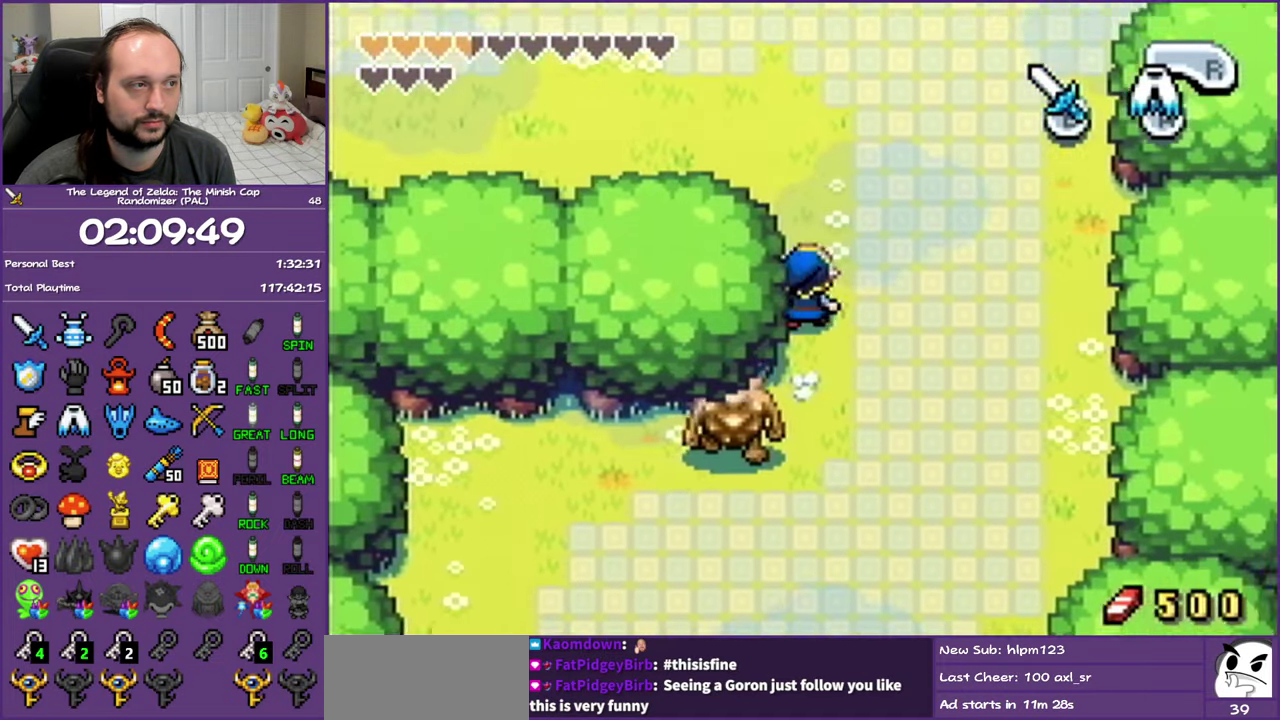
{"buttons": ["L1", "DPAD_UP"], "events": [[67, "DPAD_LEFT", "down"], [283, "DPAD_LEFT", "up"]]}
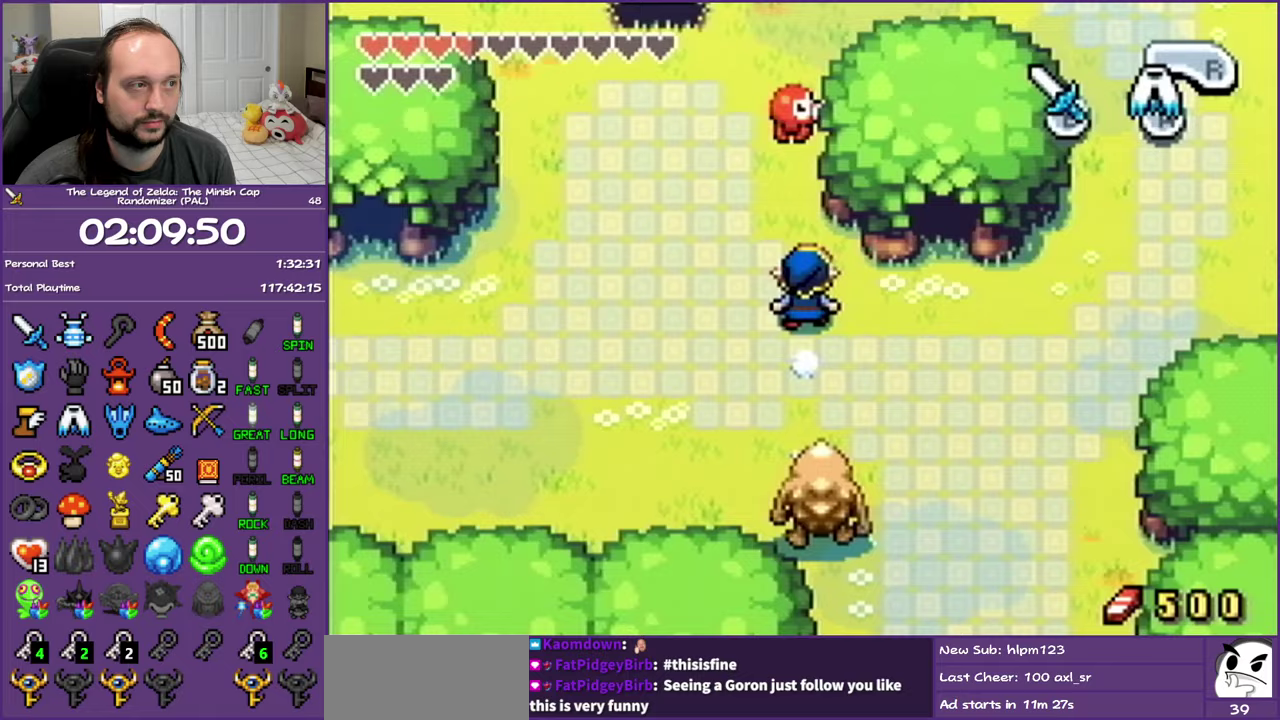
{"buttons": ["L1", "DPAD_UP"], "events": []}
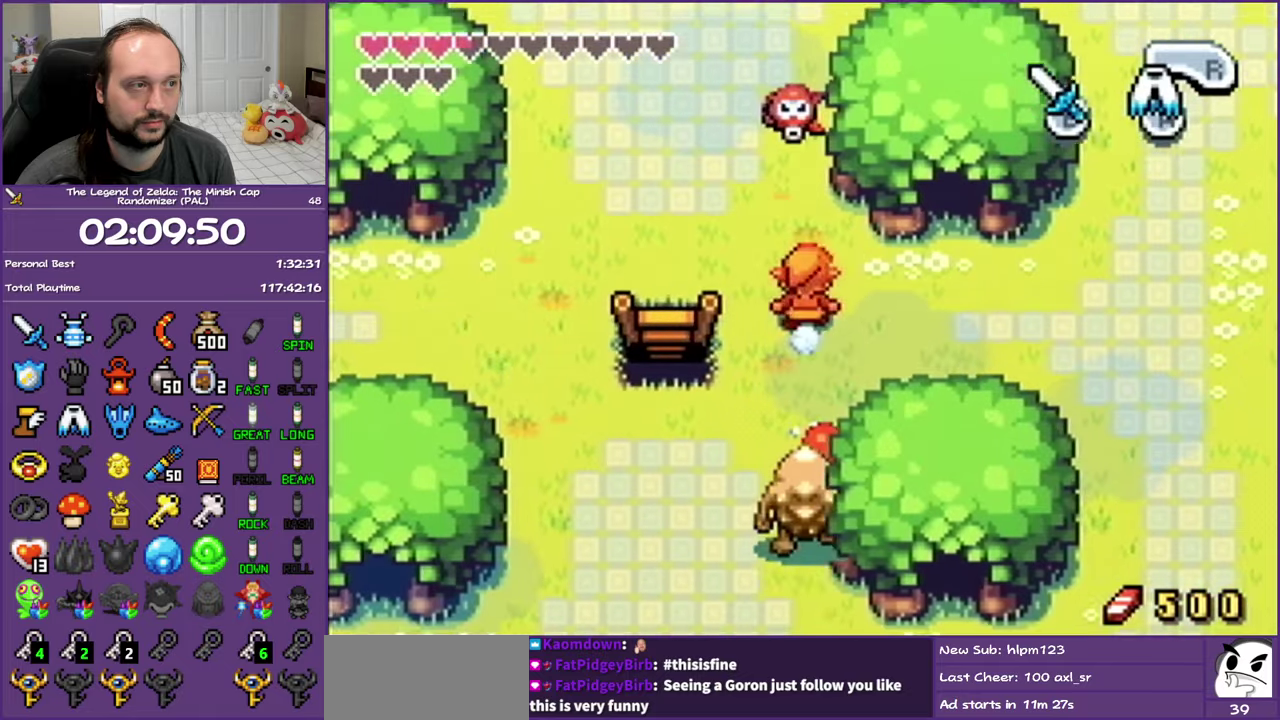
{"buttons": ["DPAD_LEFT"], "events": [[150, "DPAD_LEFT", "down"], [383, "DPAD_UP", "up"], [400, "L1", "up"]]}
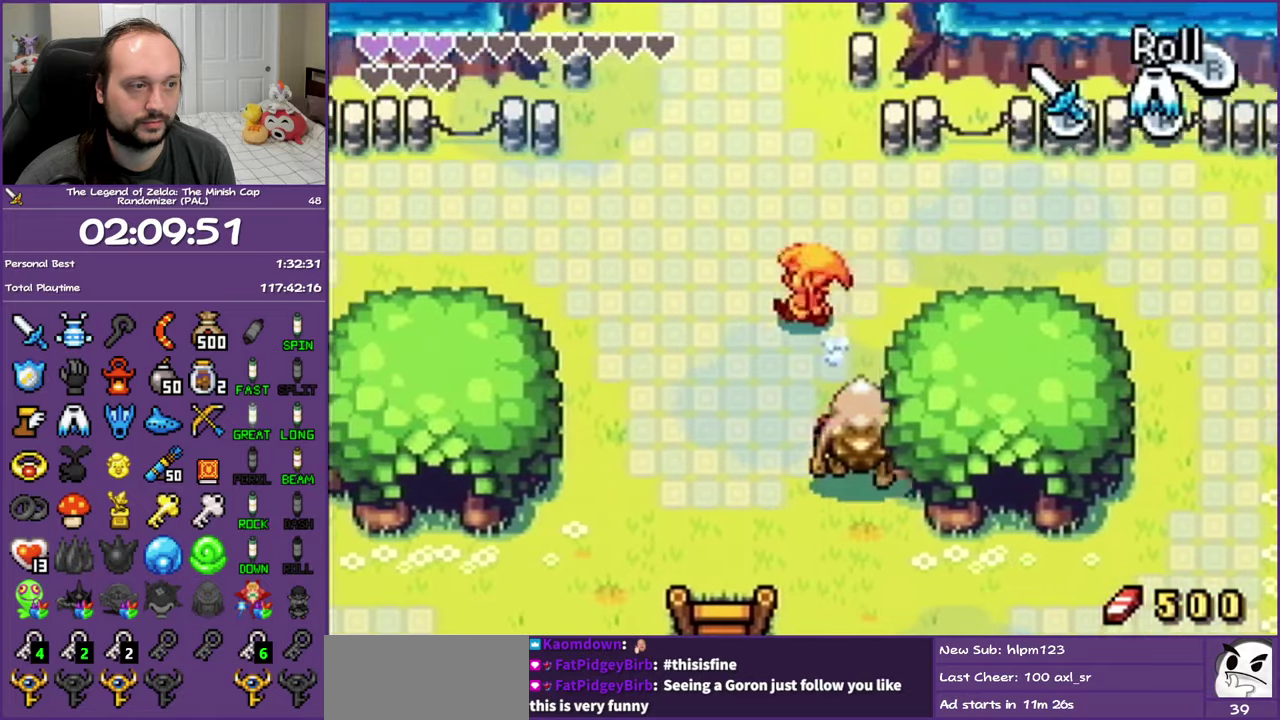
{"buttons": ["L1", "DPAD_LEFT"], "events": [[17, "L1", "down"]]}
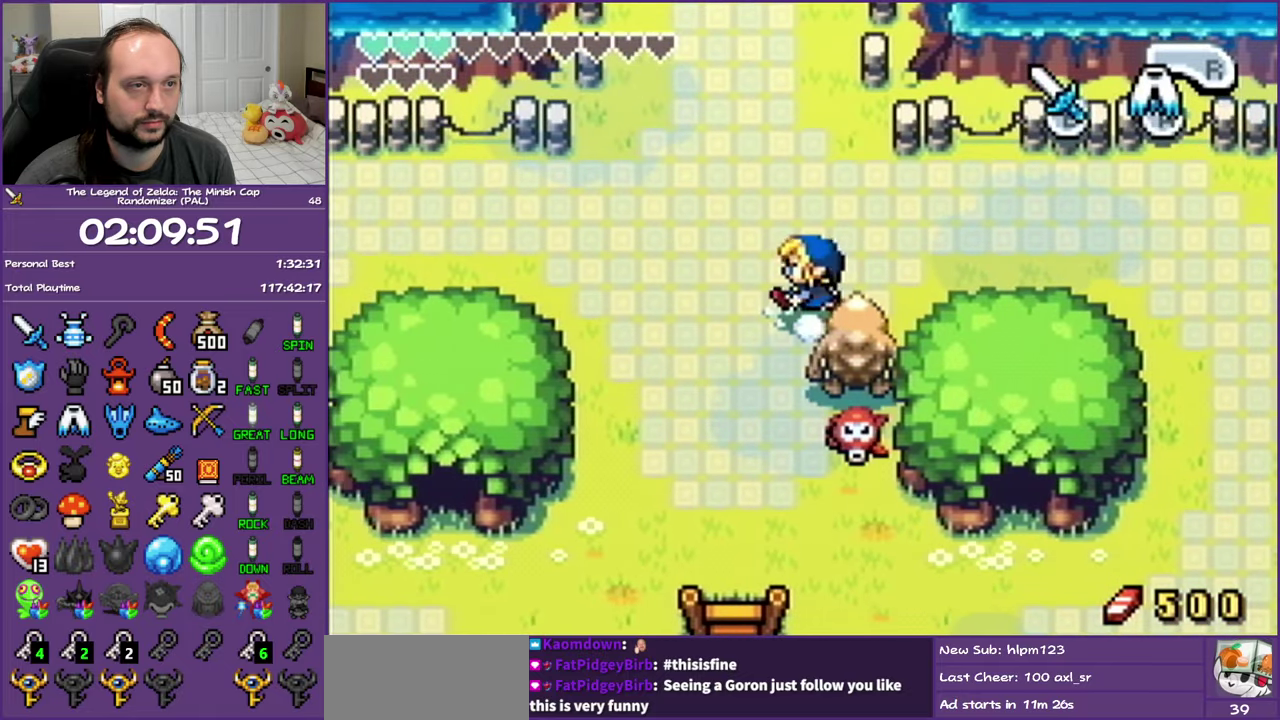
{"buttons": ["L1", "DPAD_DOWN", "DPAD_LEFT"], "events": [[483, "DPAD_DOWN", "down"]]}
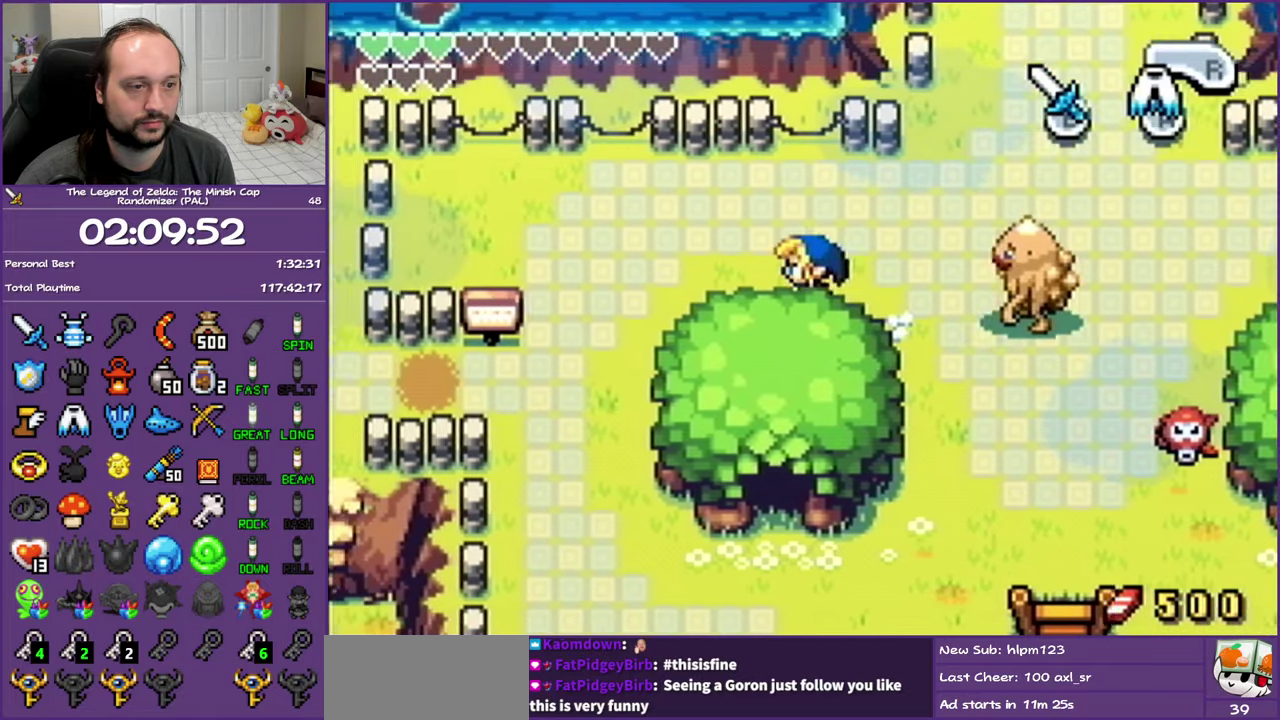
{"buttons": ["L1", "DPAD_LEFT"], "events": [[467, "DPAD_DOWN", "up"]]}
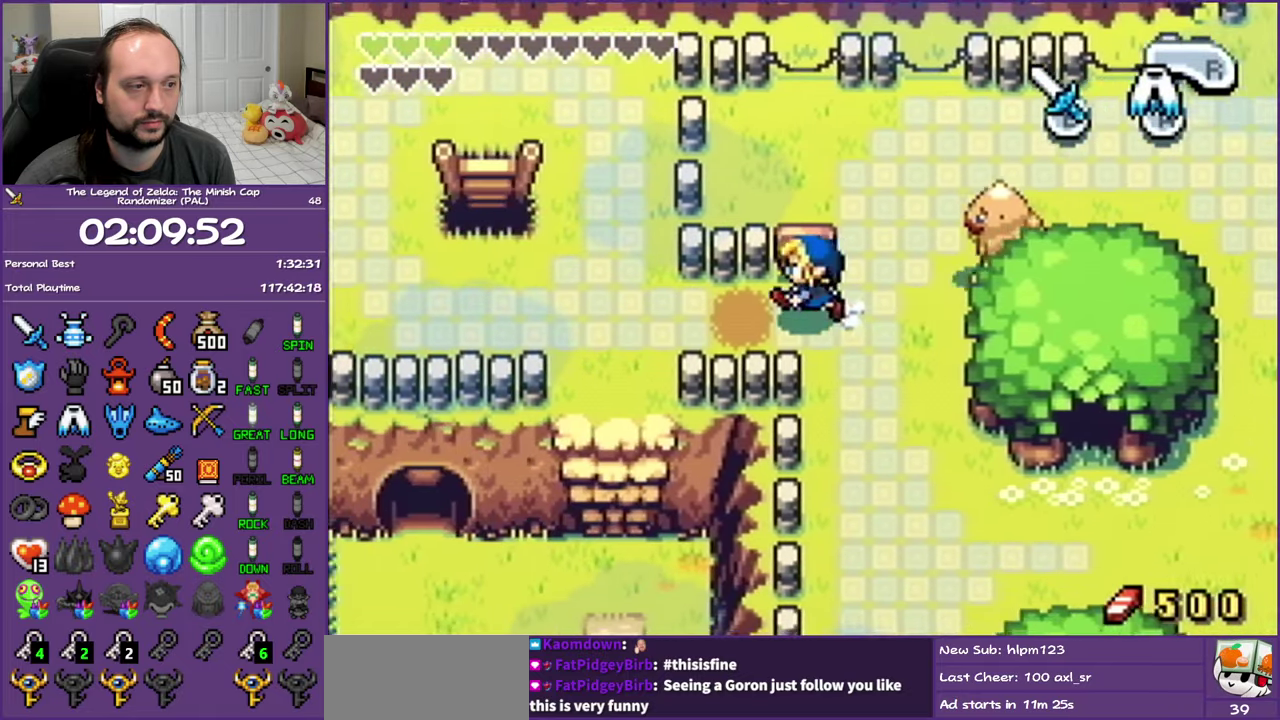
{"buttons": ["DPAD_UP"], "events": [[33, "DPAD_UP", "down"], [267, "DPAD_LEFT", "up"], [283, "L1", "up"]]}
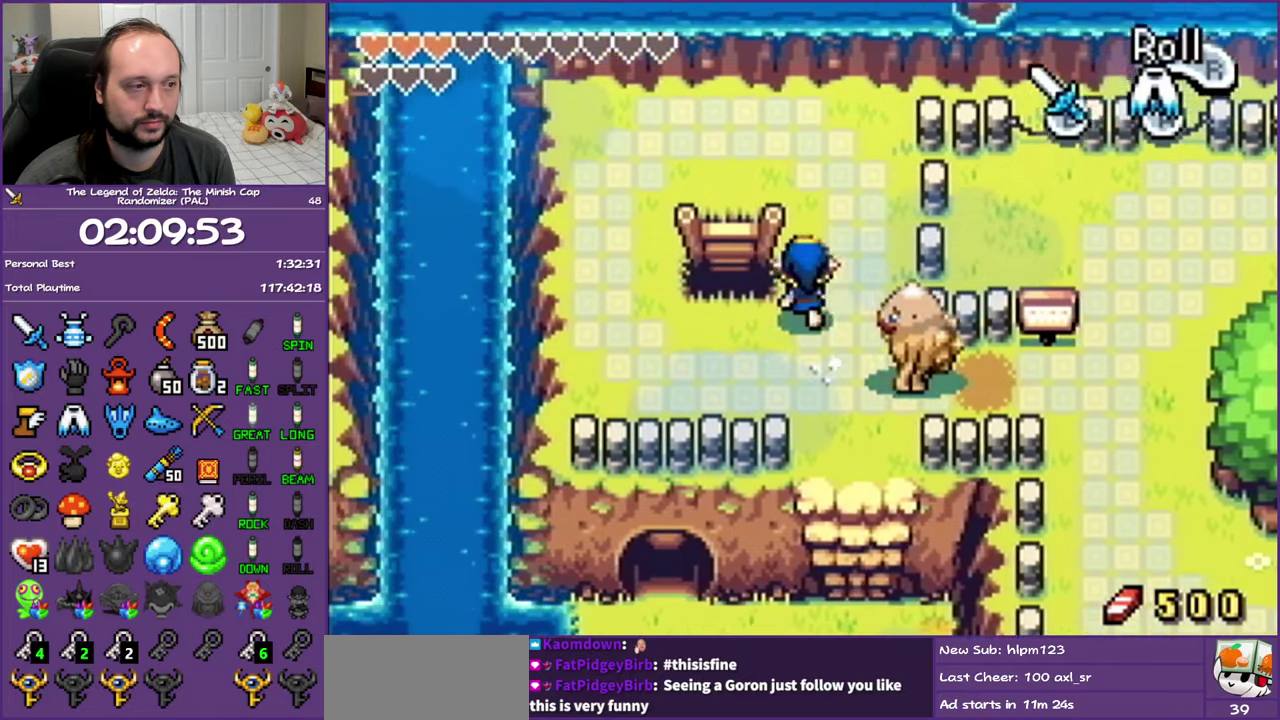
{"buttons": ["DPAD_DOWN", "DPAD_LEFT"], "events": [[217, "DPAD_LEFT", "down"], [267, "DPAD_UP", "up"], [417, "DPAD_DOWN", "down"]]}
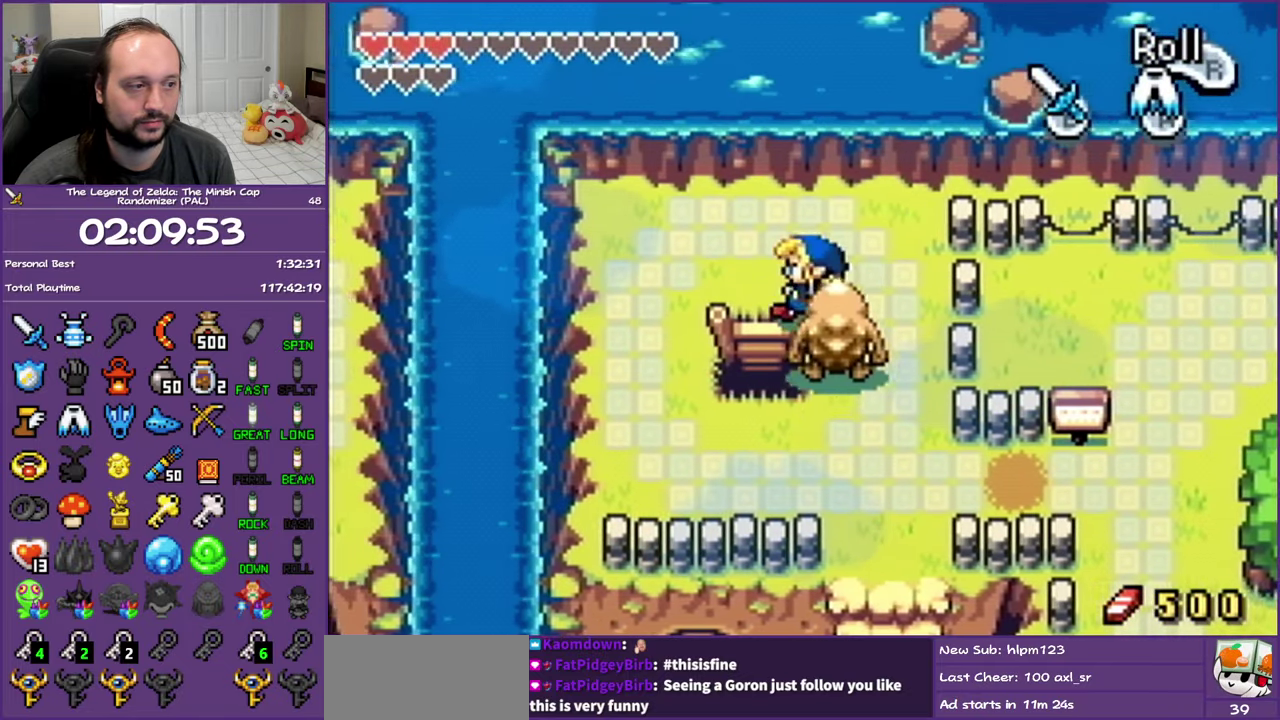
{"buttons": ["DPAD_DOWN"], "events": [[83, "DPAD_LEFT", "up"]]}
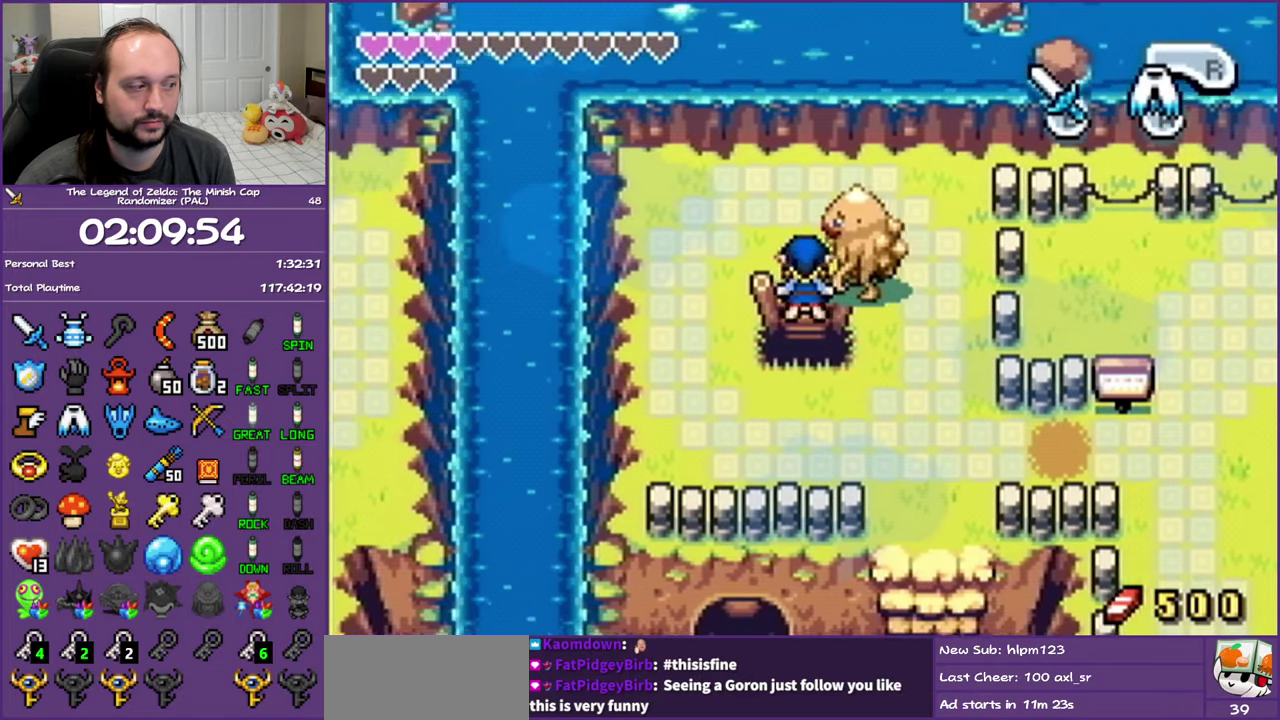
{"buttons": ["DPAD_DOWN"], "events": []}